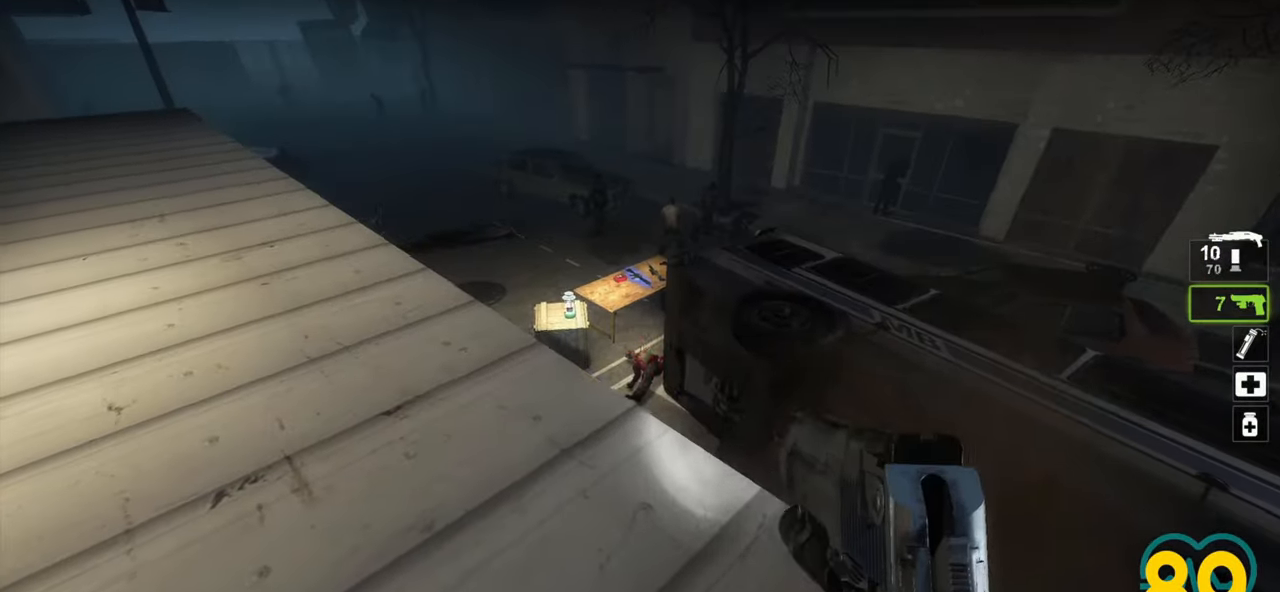
Gameplay with keyboard and mouse; each line is a JSON object with the keys and mouse buttons held at the frame after it. "events" lists presses ("down") and releases ("up") of "1", "2", "3", "4", "a", "alt", "c", "ctrl", "d", "e", "f", "q", "r", "s", "shift", "space", "tab", "v", "w", "x", "z", "mouse_left", "mouse_wheel" and "mouse_right" between this image and that frame as [ms after this image, input, new state], when the widget could be followed in between. "mouse_left", "mouse_wheel", "mouse_right" = the "left", "wheel", "right" buttons of the "mouse" list. No other keys are recorded. "wheel" means that the mouse wheel is clicked or scrolled. "mouse_move" is the direction in which the mouse moves at that frame (one of eight, or "still"), when it could be read.
{"keys": ["ctrl", "d", "w"], "mouse": [], "mouse_move": "left", "events": [[33, "mouse_left", "down"], [117, "mouse_left", "up"], [117, "w", "down"], [183, "d", "down"], [267, "d", "up"], [450, "d", "down"]]}
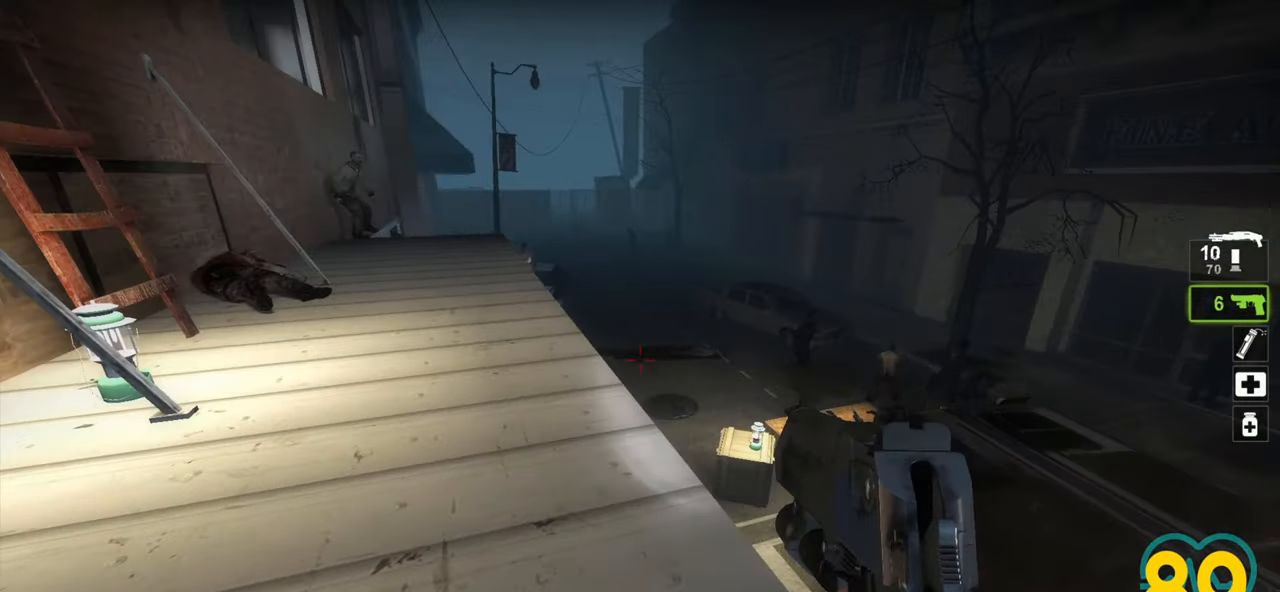
{"keys": ["ctrl"], "mouse": [], "mouse_move": "up", "events": [[283, "d", "up"], [383, "mouse_left", "down"], [383, "w", "up"], [467, "mouse_left", "up"]]}
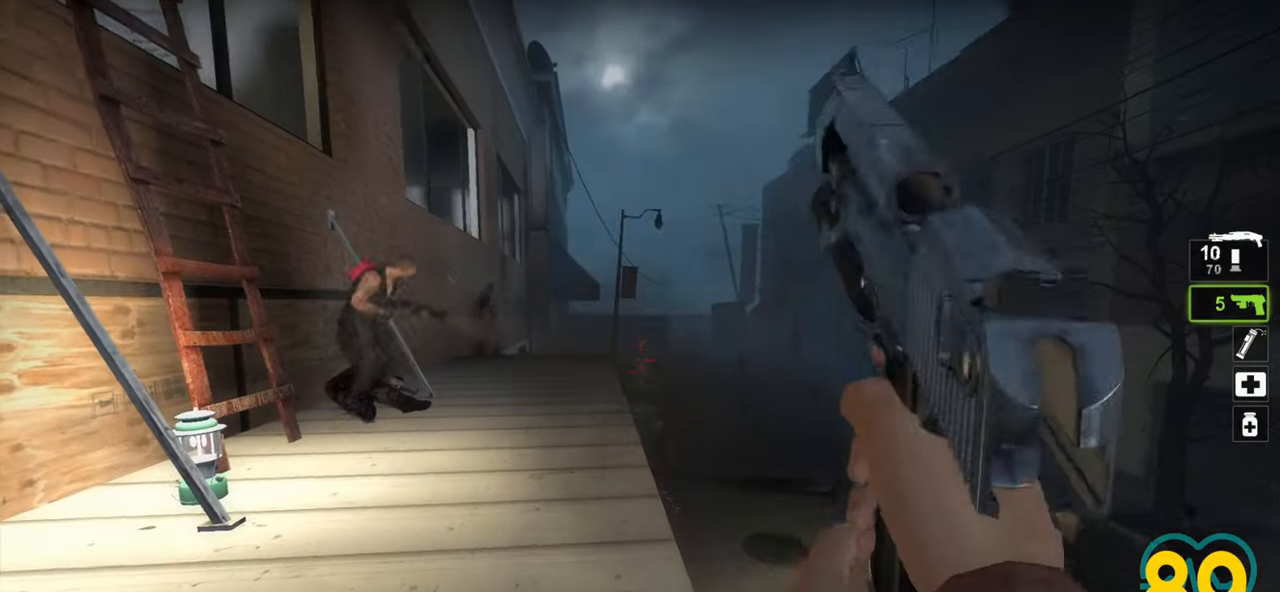
{"keys": ["ctrl"], "mouse": [], "mouse_move": "left", "events": [[300, "mouse_left", "down"], [400, "mouse_left", "up"]]}
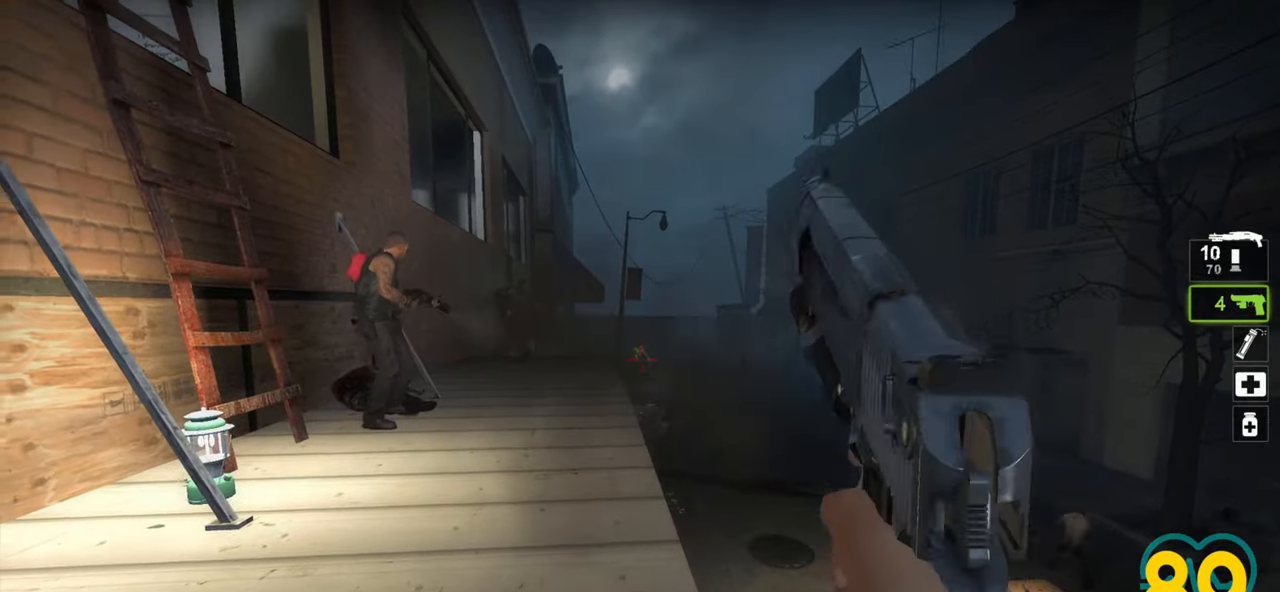
{"keys": ["ctrl"], "mouse": ["left"], "mouse_move": "right", "events": [[117, "mouse_left", "down"], [217, "mouse_left", "up"], [500, "mouse_left", "down"]]}
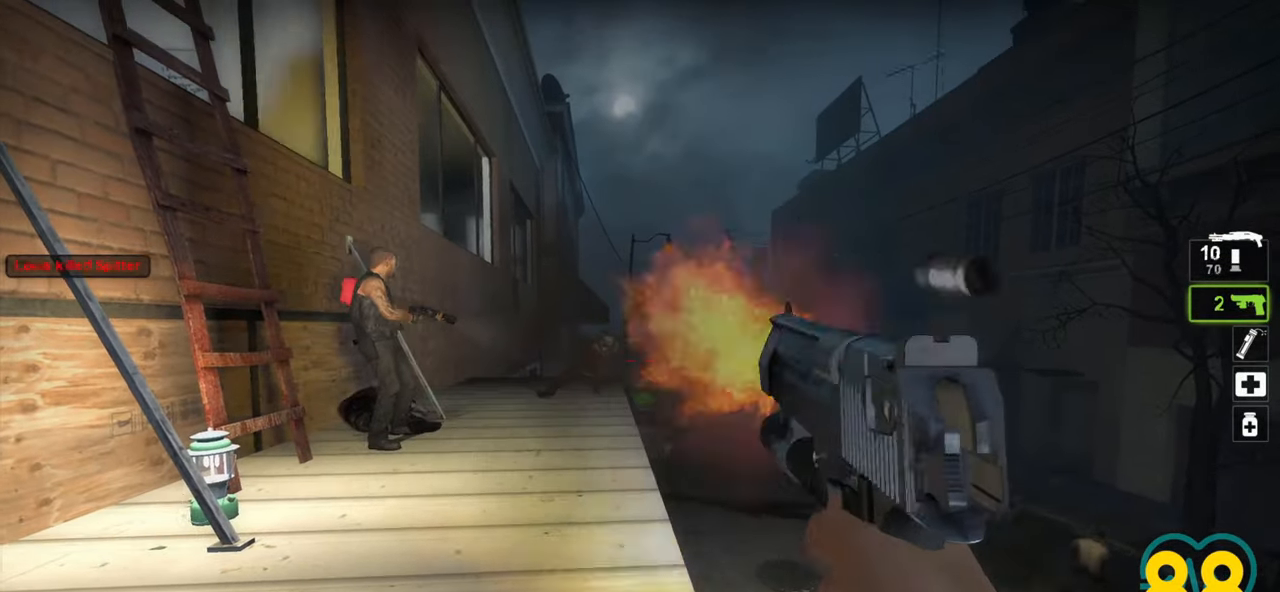
{"keys": ["ctrl"], "mouse": [], "mouse_move": "right", "events": [[50, "mouse_left", "up"]]}
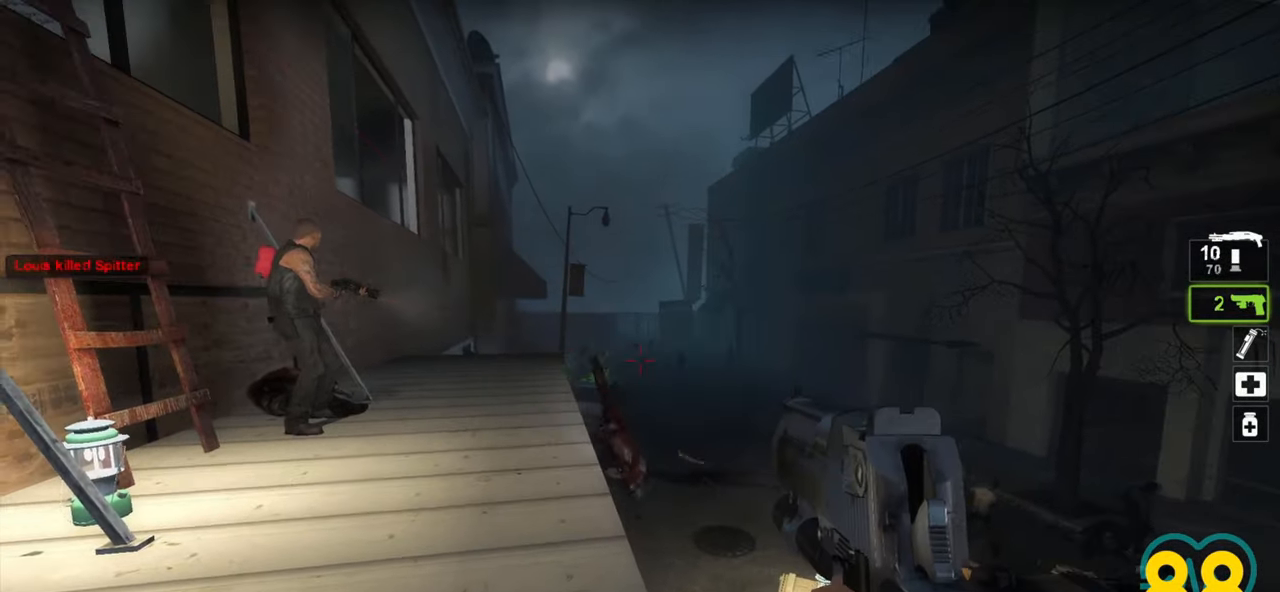
{"keys": ["ctrl"], "mouse": [], "mouse_move": "still", "events": []}
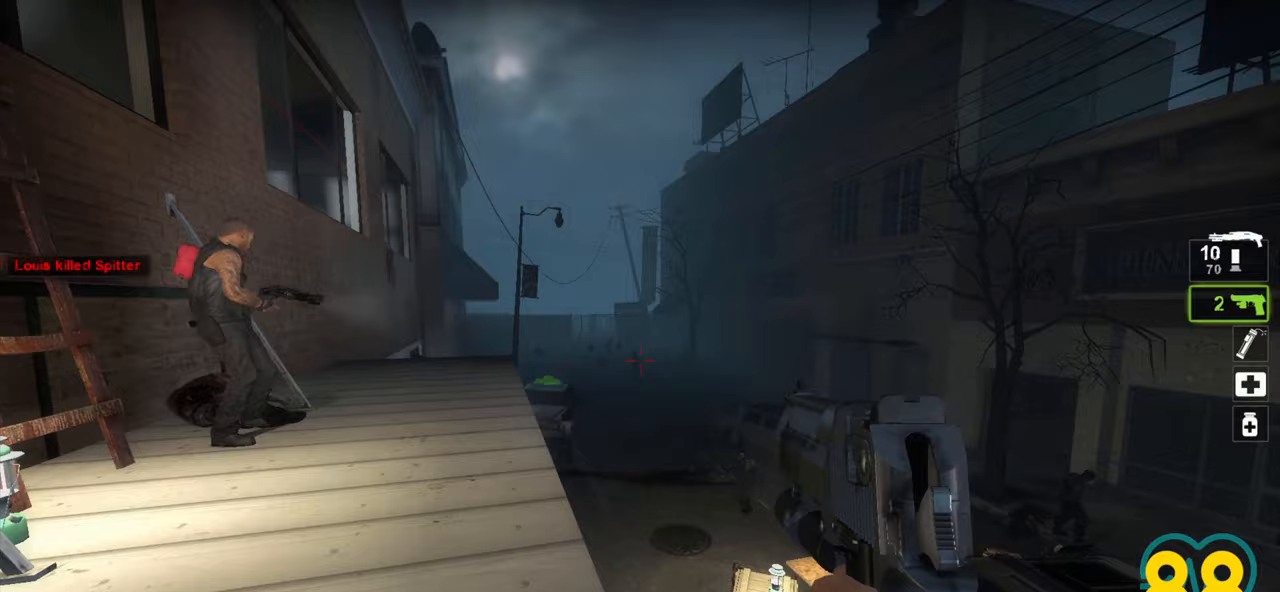
{"keys": ["ctrl"], "mouse": ["wheel"], "mouse_move": "right", "events": [[167, "mouse_left", "down"], [317, "mouse_left", "up"], [500, "mouse_wheel", "down"]]}
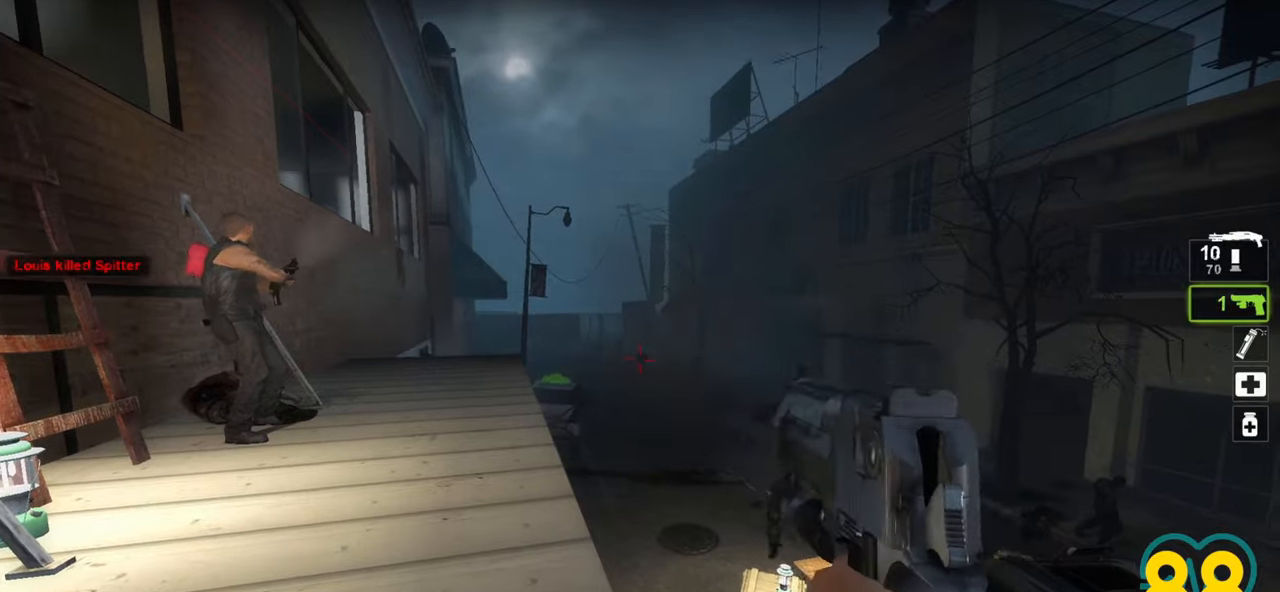
{"keys": ["a", "ctrl"], "mouse": [], "mouse_move": "left", "events": [[100, "mouse_wheel", "up"], [383, "a", "down"]]}
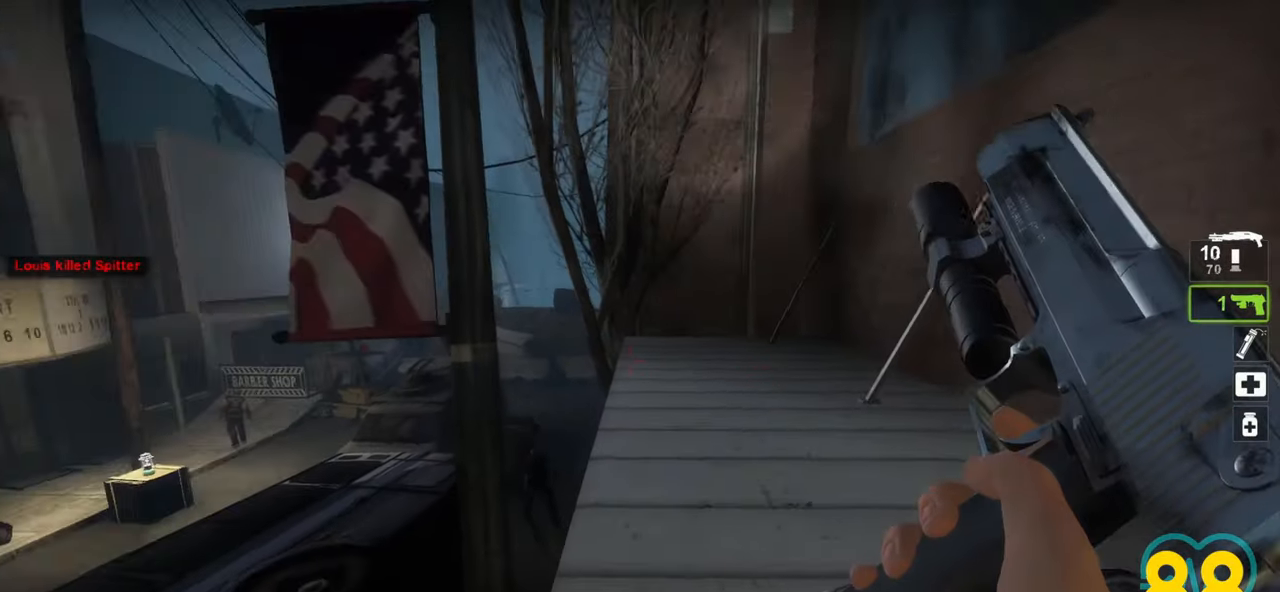
{"keys": ["ctrl"], "mouse": [], "mouse_move": "still", "events": [[117, "s", "down"], [200, "s", "up"], [483, "a", "up"]]}
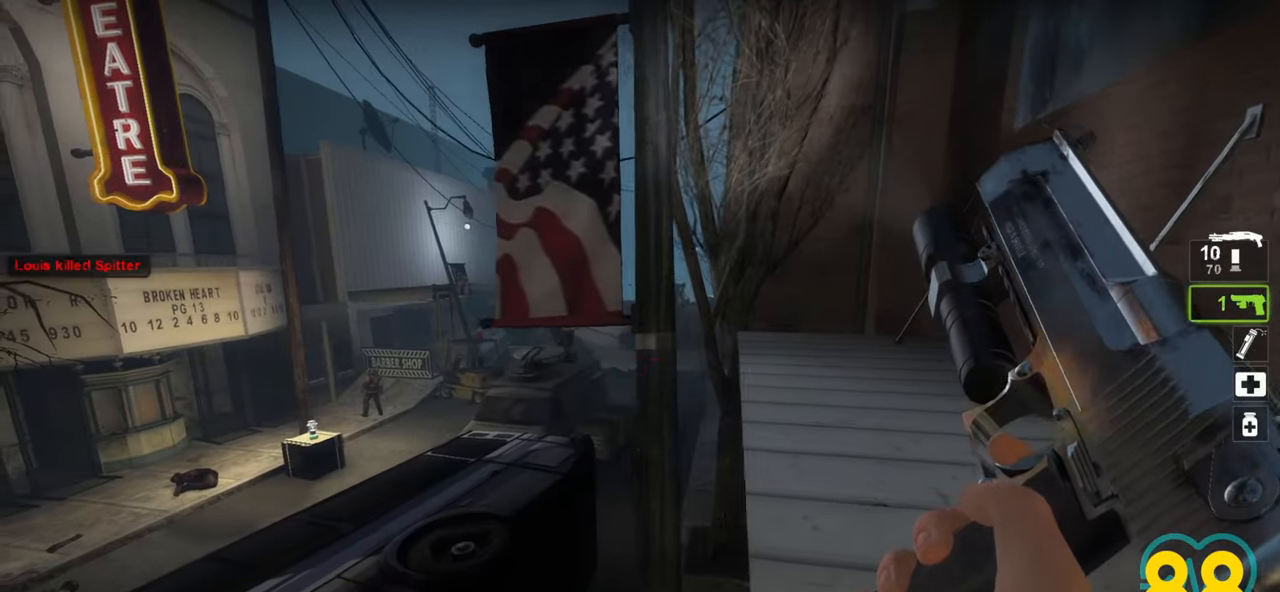
{"keys": ["ctrl"], "mouse": [], "mouse_move": "down", "events": [[117, "d", "down"], [167, "d", "up"]]}
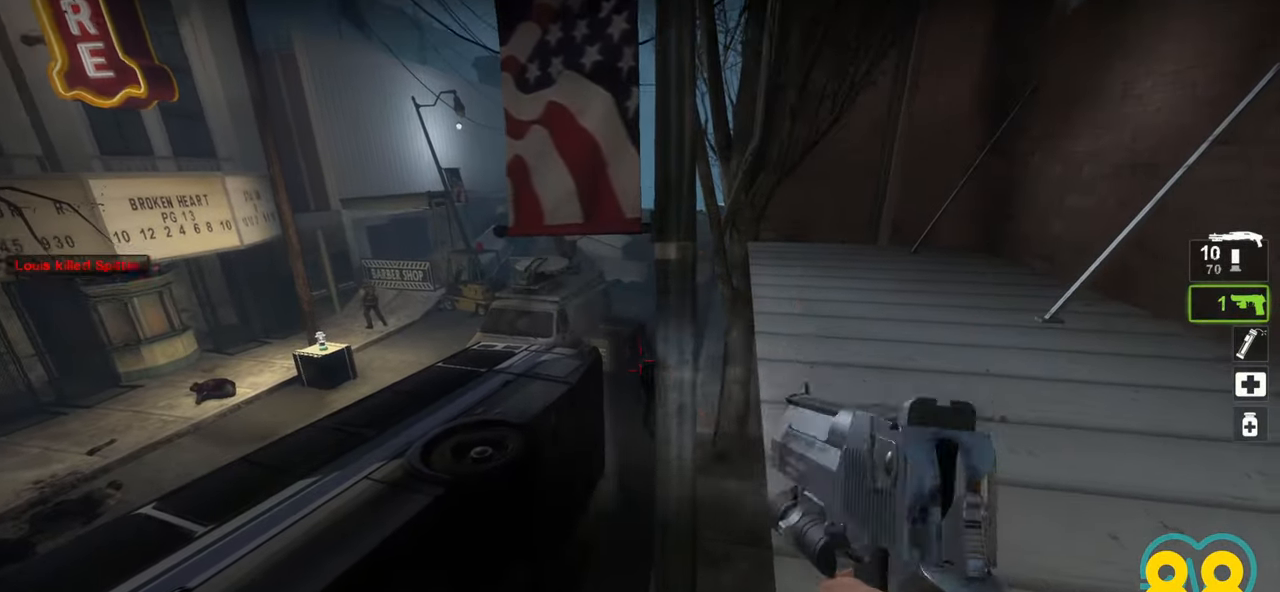
{"keys": ["ctrl"], "mouse": [], "mouse_move": "up-right", "events": [[100, "mouse_left", "down"], [233, "mouse_left", "up"]]}
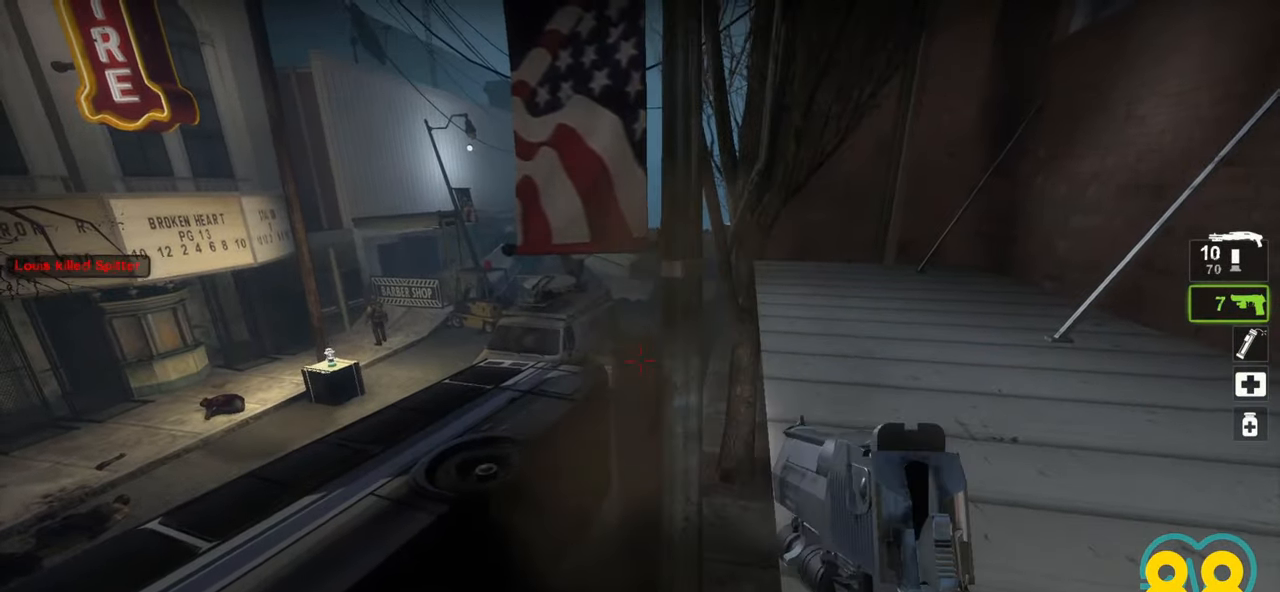
{"keys": ["ctrl"], "mouse": [], "mouse_move": "down-right", "events": [[17, "mouse_left", "down"], [100, "mouse_left", "up"]]}
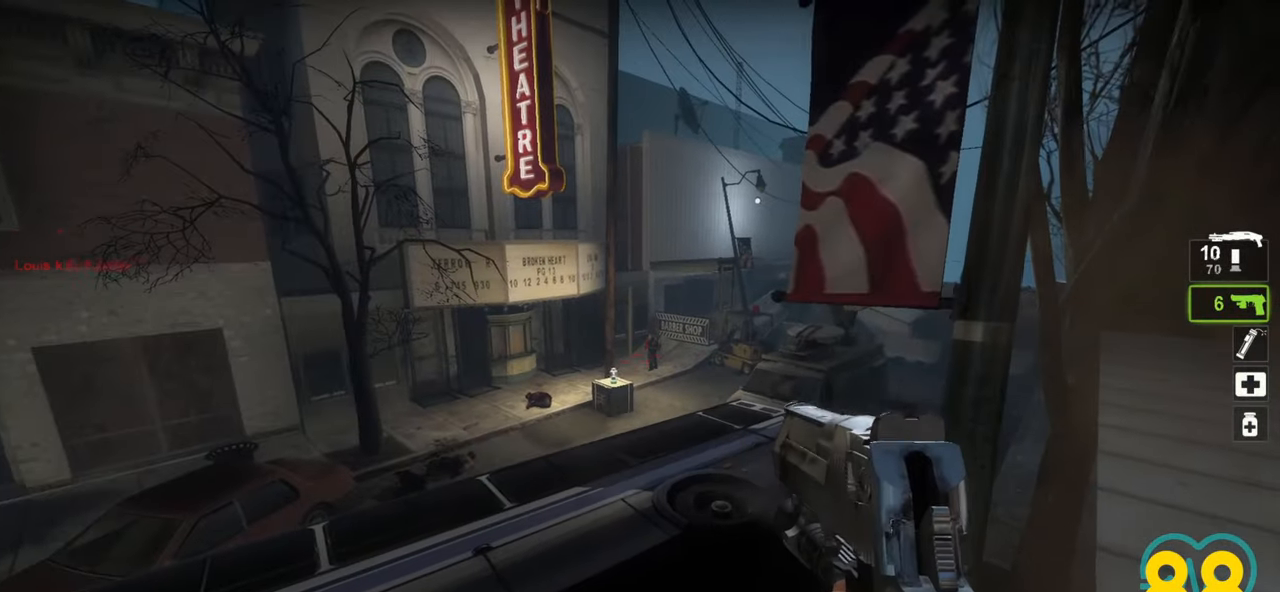
{"keys": ["ctrl"], "mouse": ["left"], "mouse_move": "up-left", "events": [[217, "mouse_left", "down"], [317, "mouse_left", "up"], [500, "mouse_left", "down"]]}
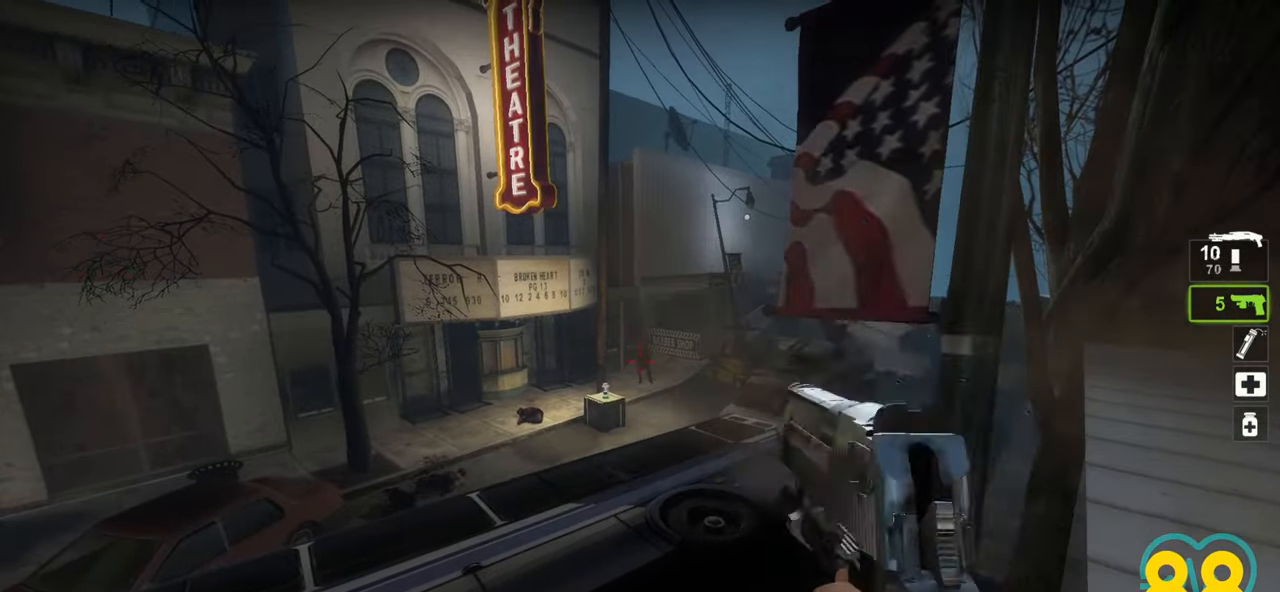
{"keys": ["ctrl"], "mouse": [], "mouse_move": "left", "events": [[83, "mouse_left", "up"]]}
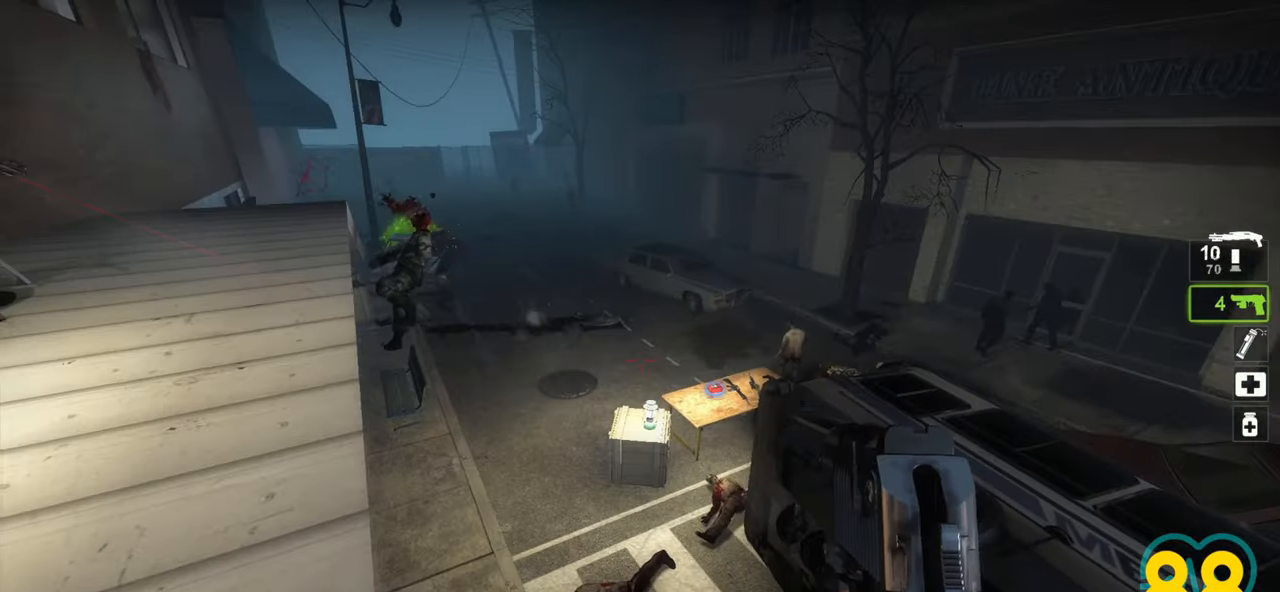
{"keys": ["ctrl"], "mouse": [], "mouse_move": "right", "events": []}
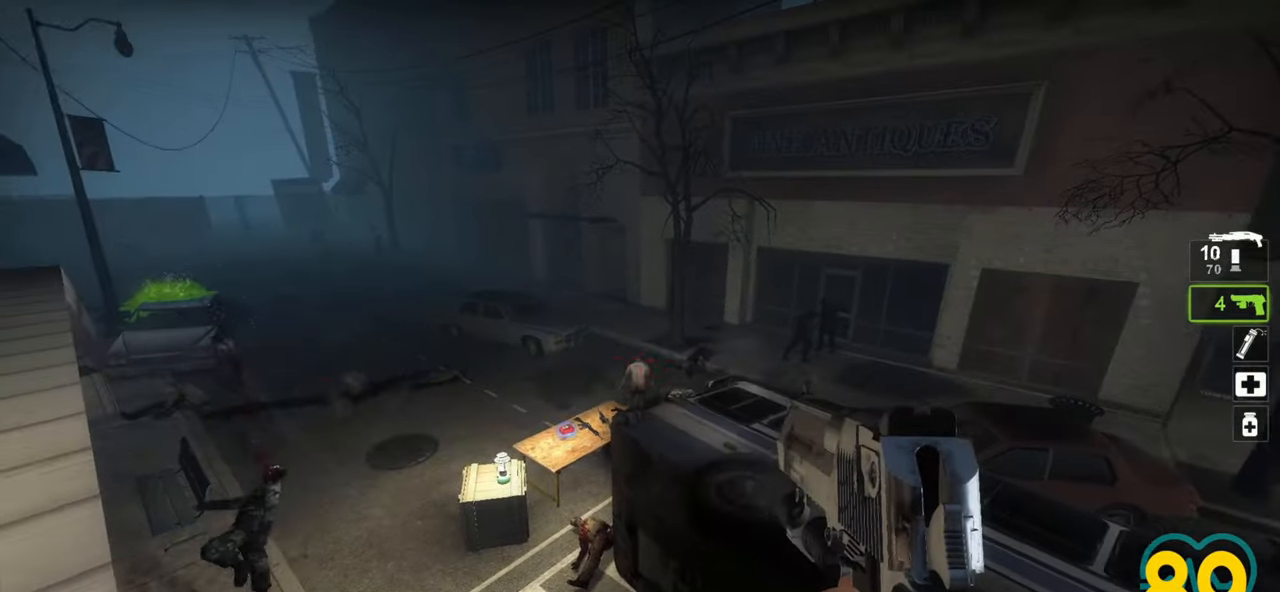
{"keys": ["ctrl"], "mouse": [], "mouse_move": "right", "events": [[317, "mouse_left", "down"], [417, "mouse_left", "up"]]}
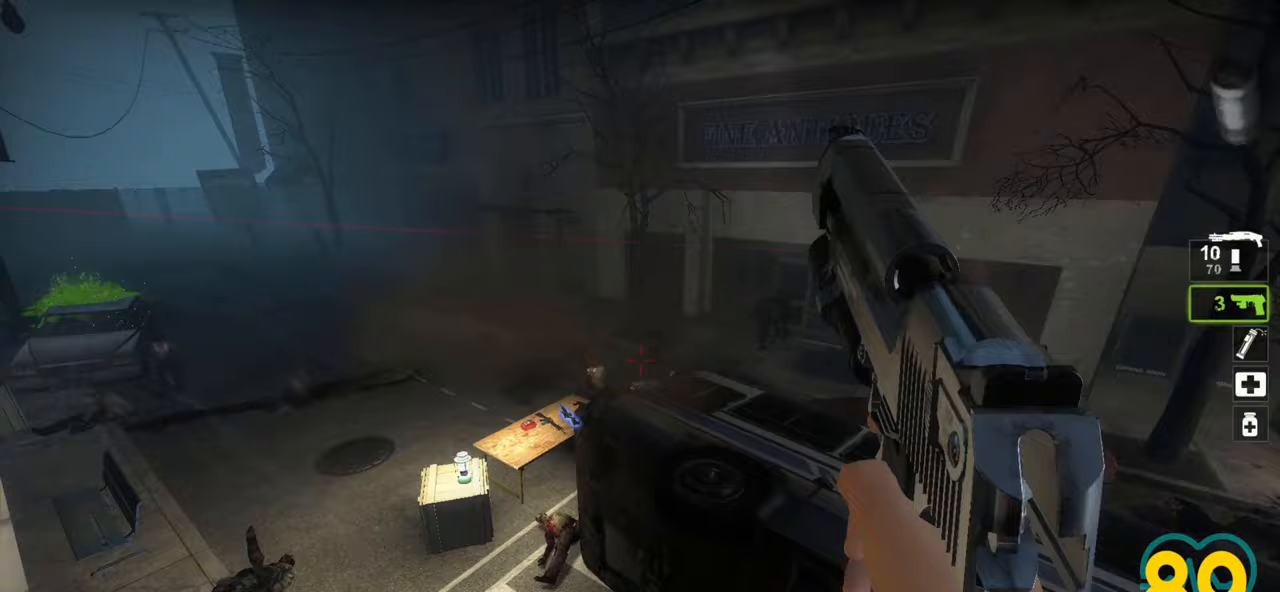
{"keys": ["ctrl"], "mouse": ["left"], "mouse_move": "left", "events": [[467, "mouse_left", "down"]]}
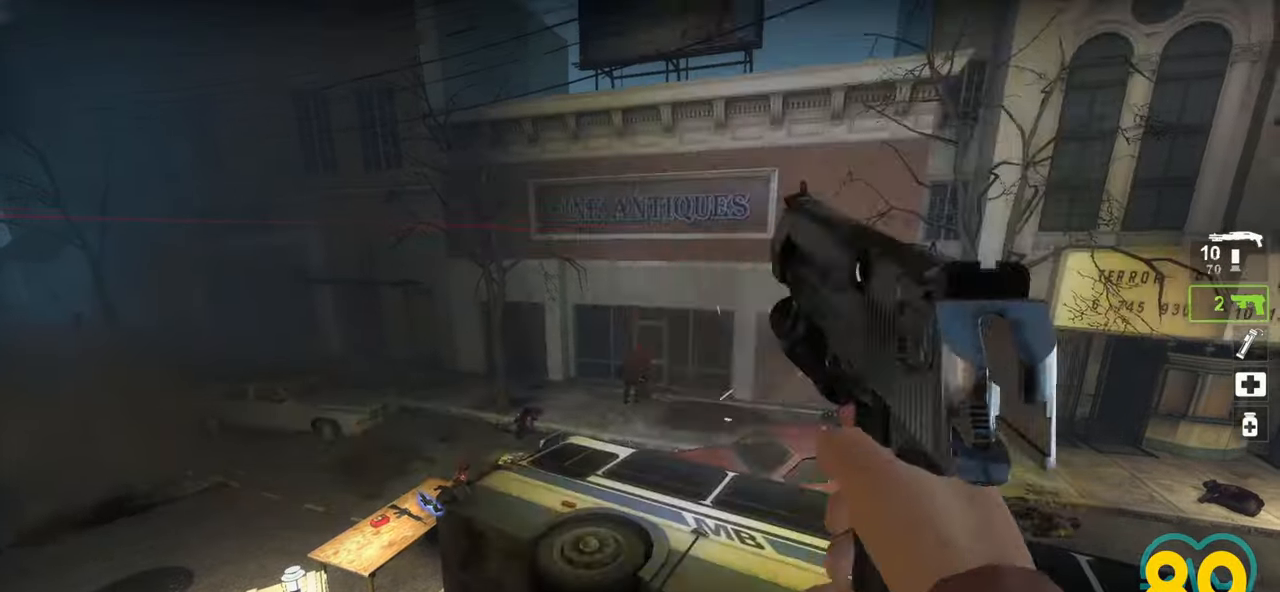
{"keys": ["ctrl"], "mouse": [], "mouse_move": "up-left", "events": [[67, "mouse_left", "up"]]}
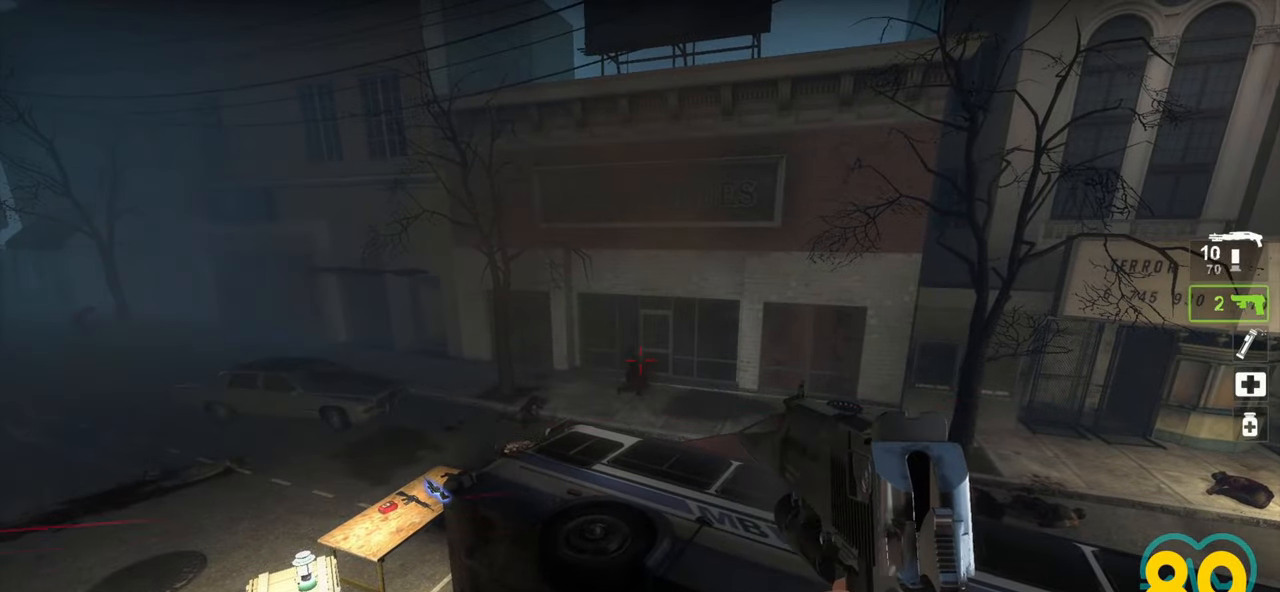
{"keys": ["ctrl"], "mouse": [], "mouse_move": "up-right", "events": []}
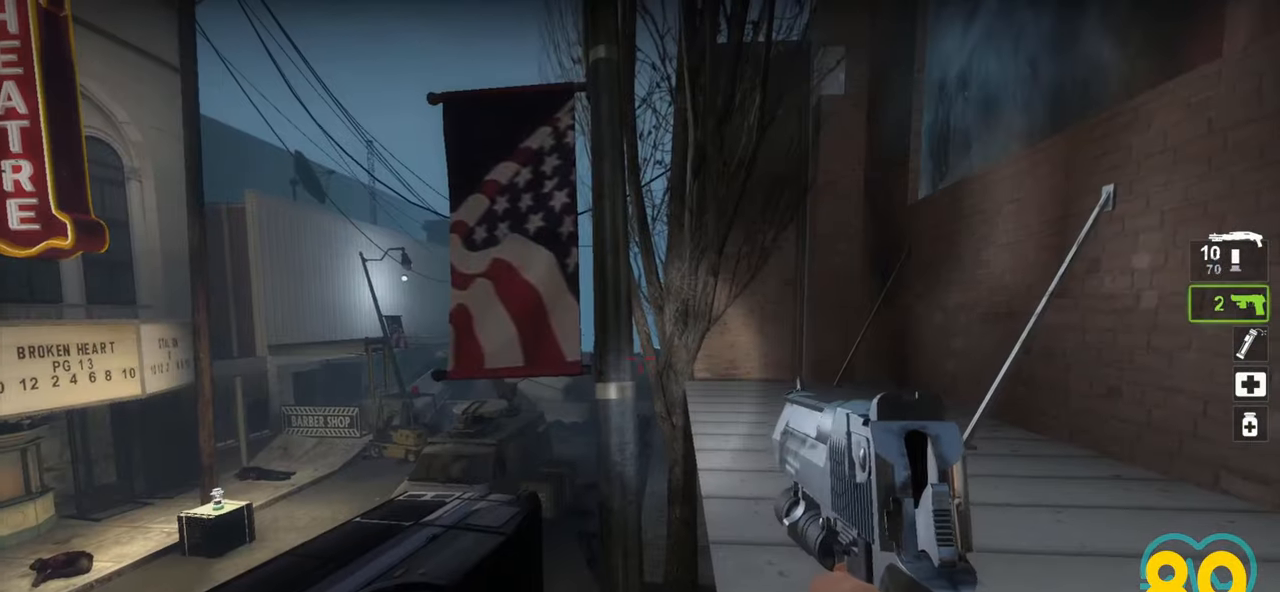
{"keys": ["a"], "mouse": [], "mouse_move": "down-left", "events": [[333, "ctrl", "up"], [333, "s", "down"], [383, "mouse_wheel", "down"], [433, "a", "down"], [467, "mouse_wheel", "up"], [467, "s", "up"]]}
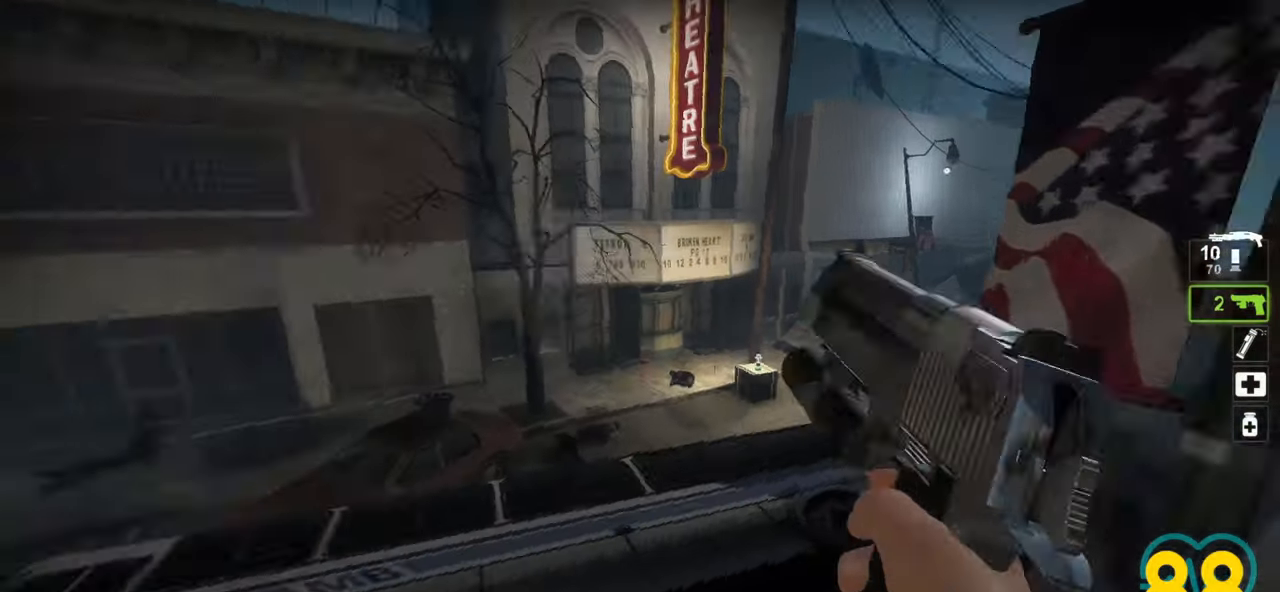
{"keys": ["w"], "mouse": [], "mouse_move": "left", "events": [[150, "w", "down"], [250, "a", "up"]]}
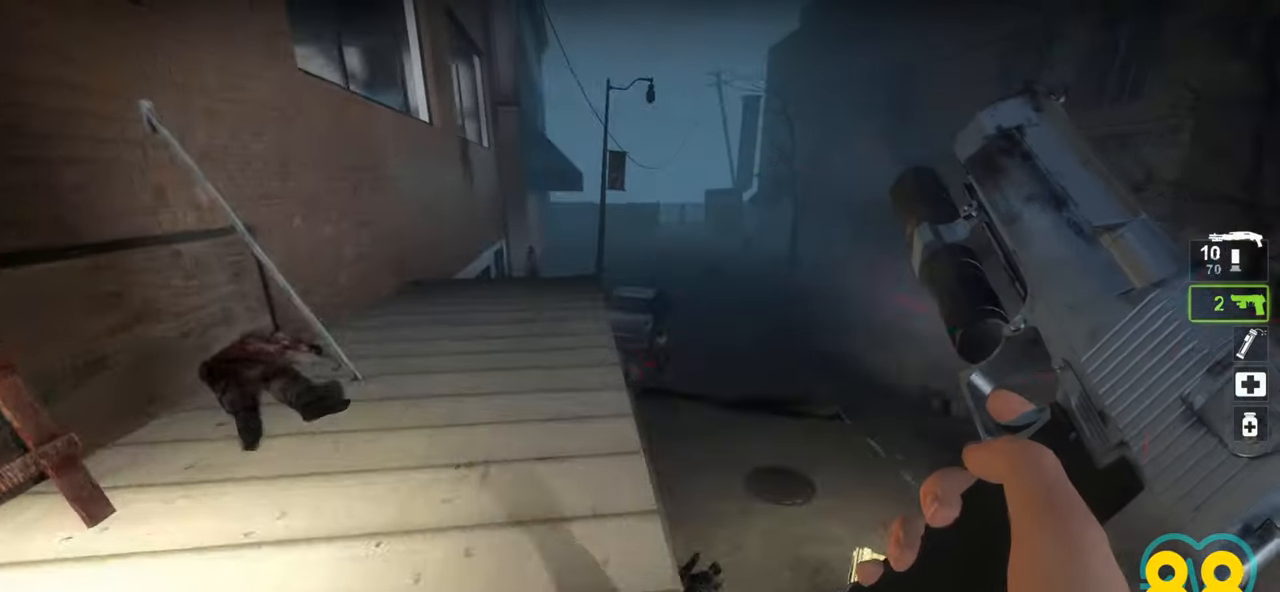
{"keys": ["w"], "mouse": [], "mouse_move": "up-right", "events": [[183, "a", "down"], [317, "a", "up"]]}
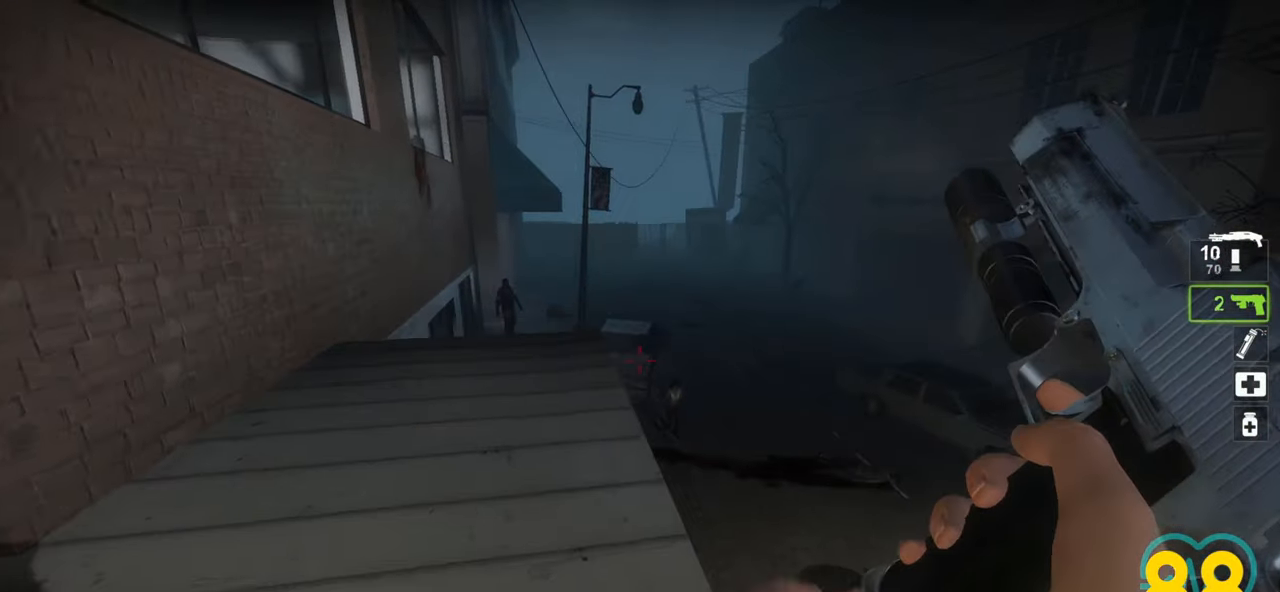
{"keys": ["a", "w"], "mouse": [], "mouse_move": "down", "events": [[467, "a", "down"]]}
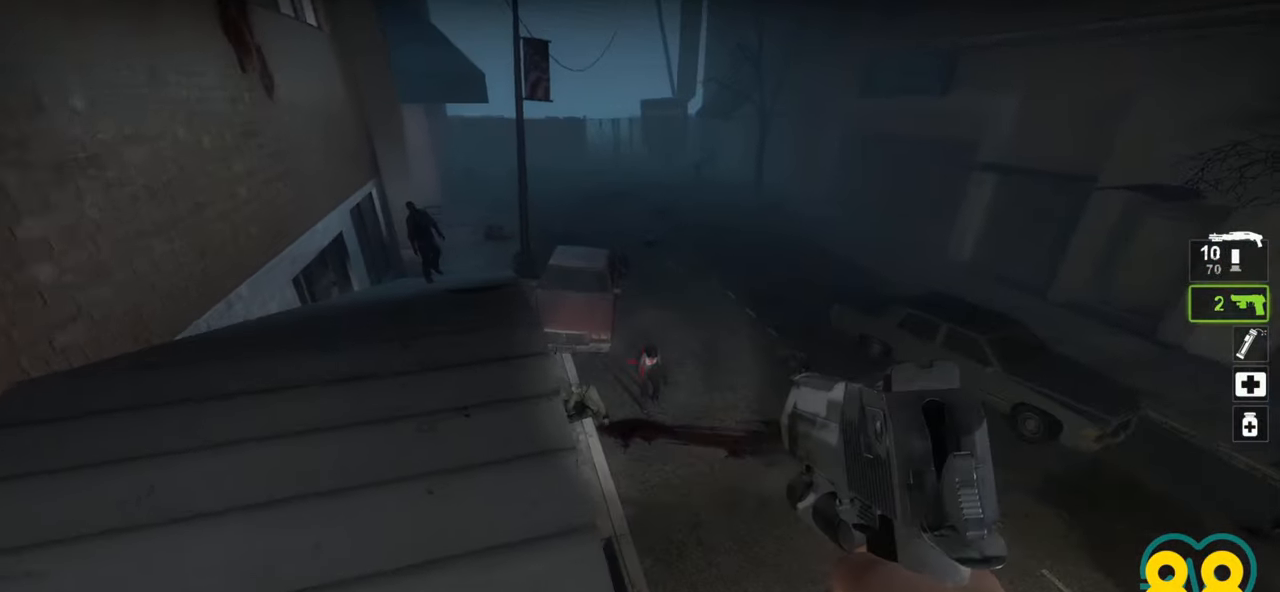
{"keys": ["a", "ctrl", "w"], "mouse": [], "mouse_move": "left", "events": [[33, "mouse_left", "down"], [117, "a", "up"], [200, "a", "down"], [200, "mouse_left", "up"], [350, "ctrl", "down"]]}
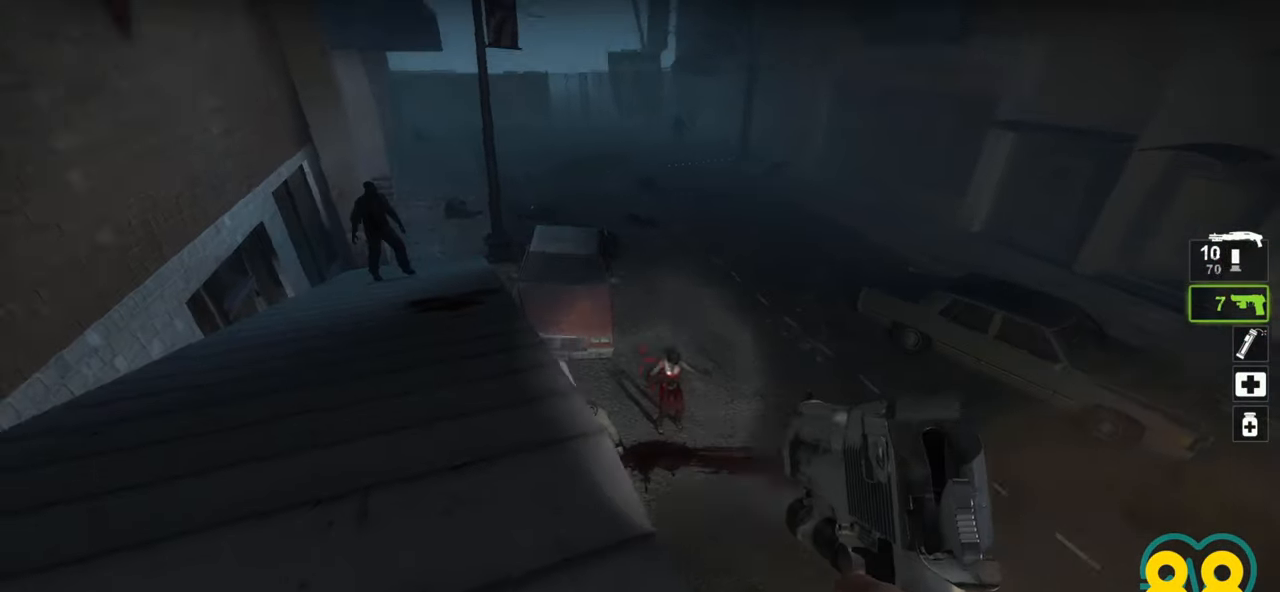
{"keys": ["ctrl", "w"], "mouse": [], "mouse_move": "up-left", "events": [[83, "a", "up"], [400, "mouse_left", "down"], [500, "mouse_left", "up"]]}
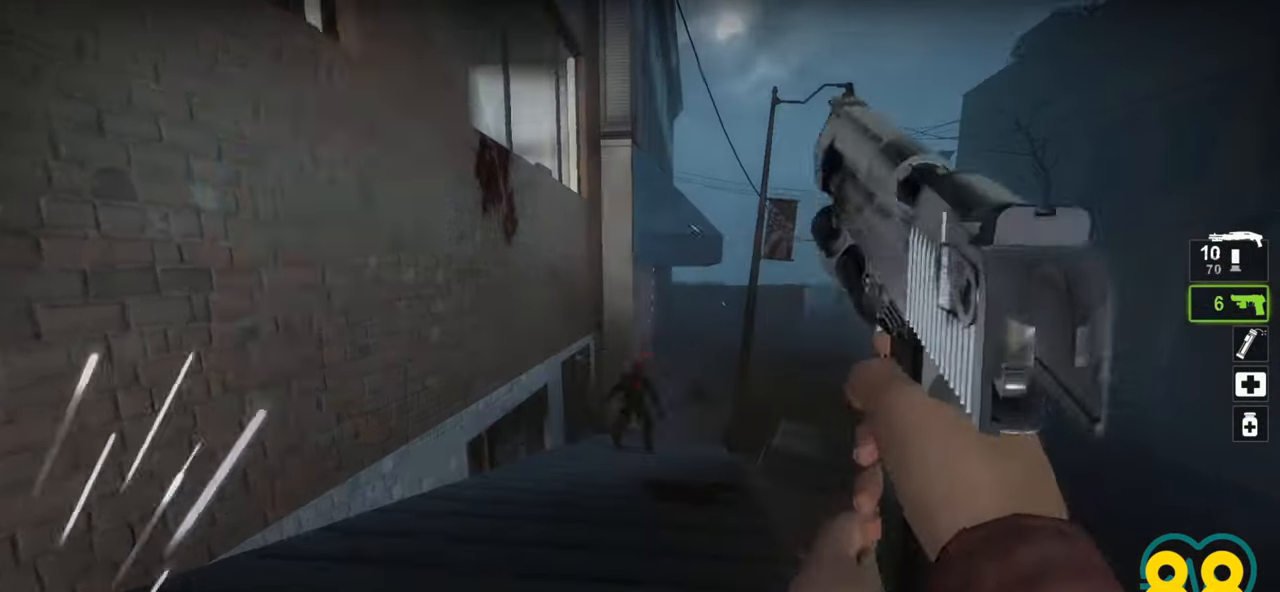
{"keys": ["a", "s"], "mouse": [], "mouse_move": "right", "events": [[183, "ctrl", "up"], [233, "a", "down"], [383, "w", "up"], [467, "s", "down"]]}
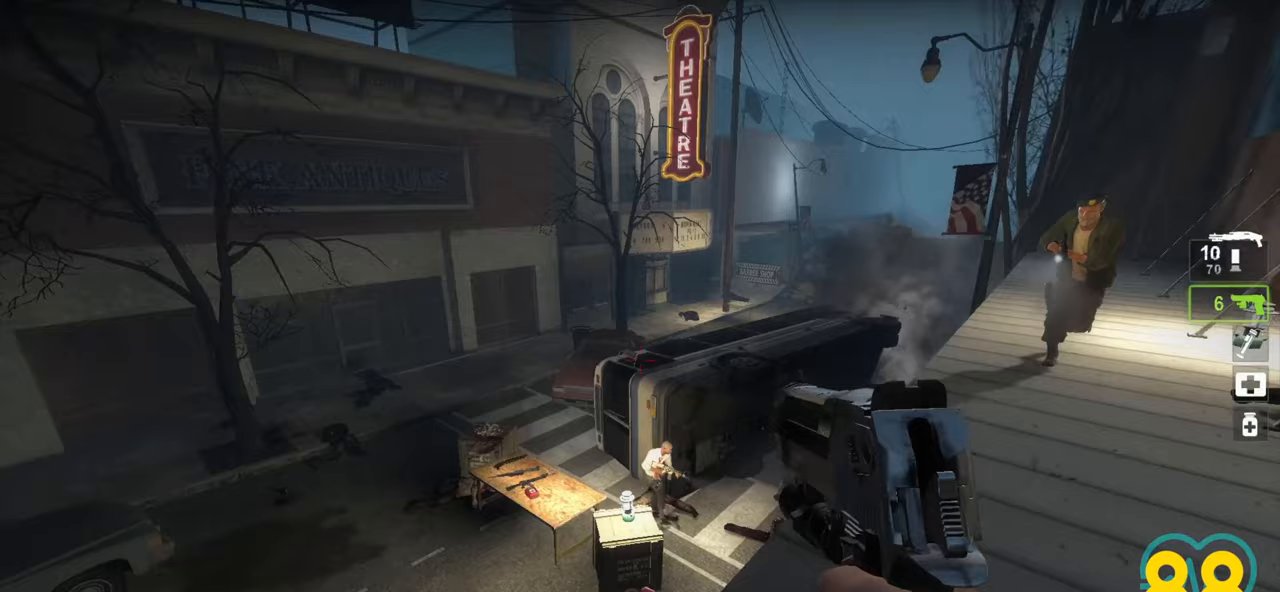
{"keys": [], "mouse": [], "mouse_move": "left", "events": [[500, "a", "up"], [500, "s", "up"]]}
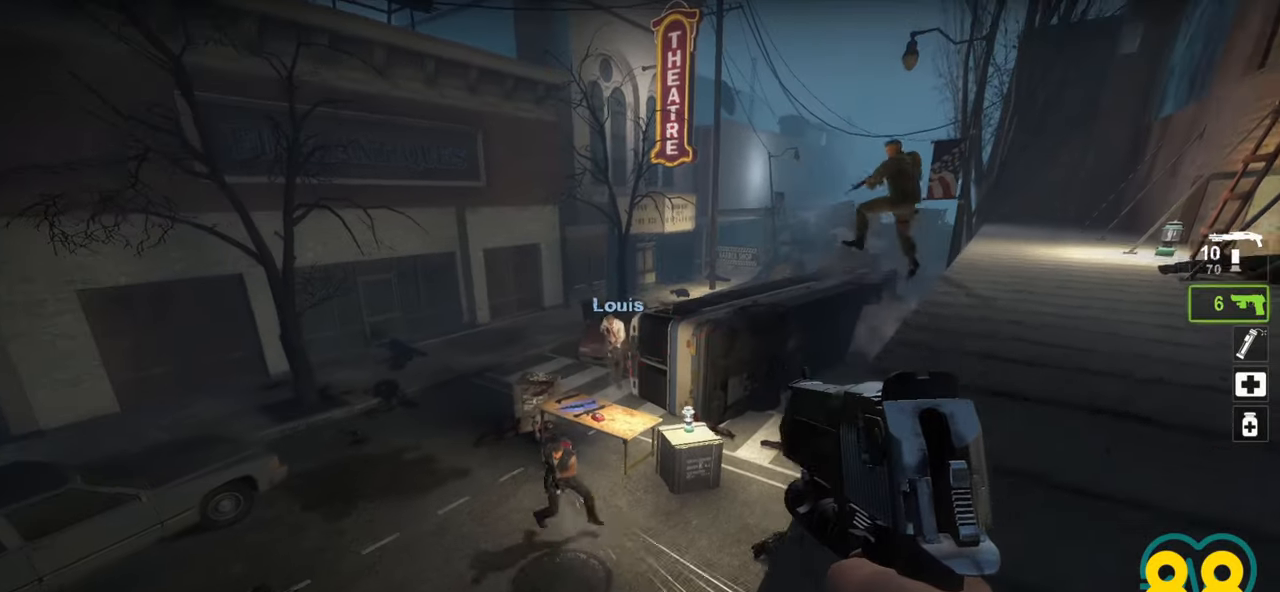
{"keys": [], "mouse": [], "mouse_move": "right", "events": [[33, "d", "down"], [133, "d", "up"], [267, "mouse_left", "down"], [367, "mouse_left", "up"]]}
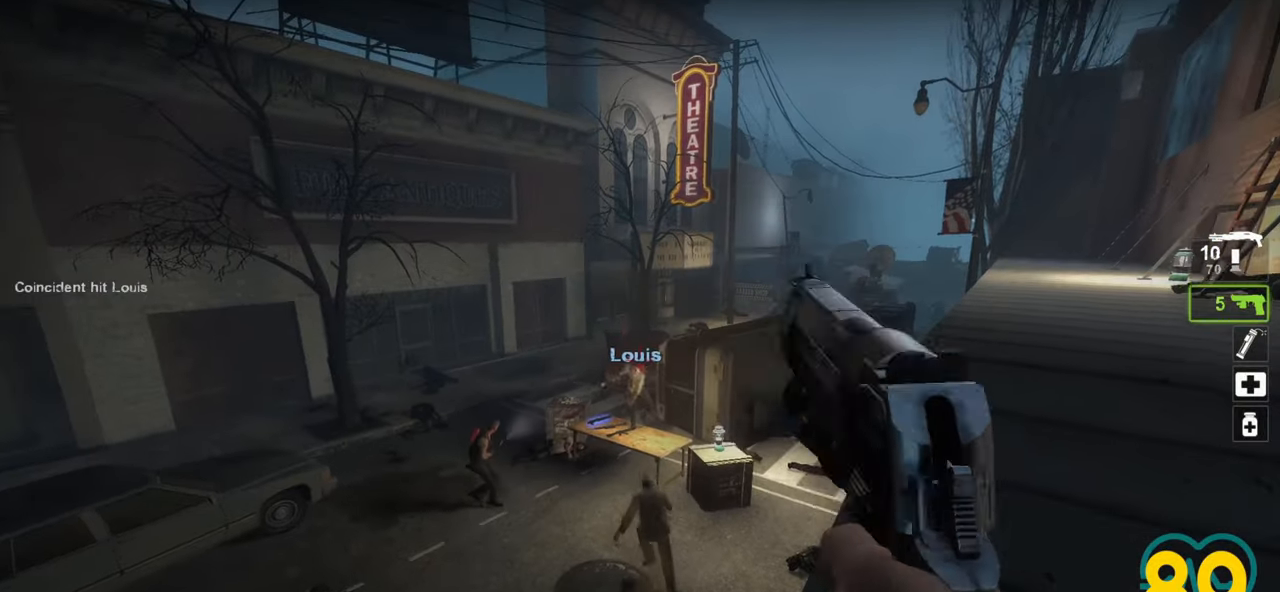
{"keys": ["w"], "mouse": [], "mouse_move": "right", "events": [[367, "a", "down"], [367, "w", "down"], [467, "a", "up"]]}